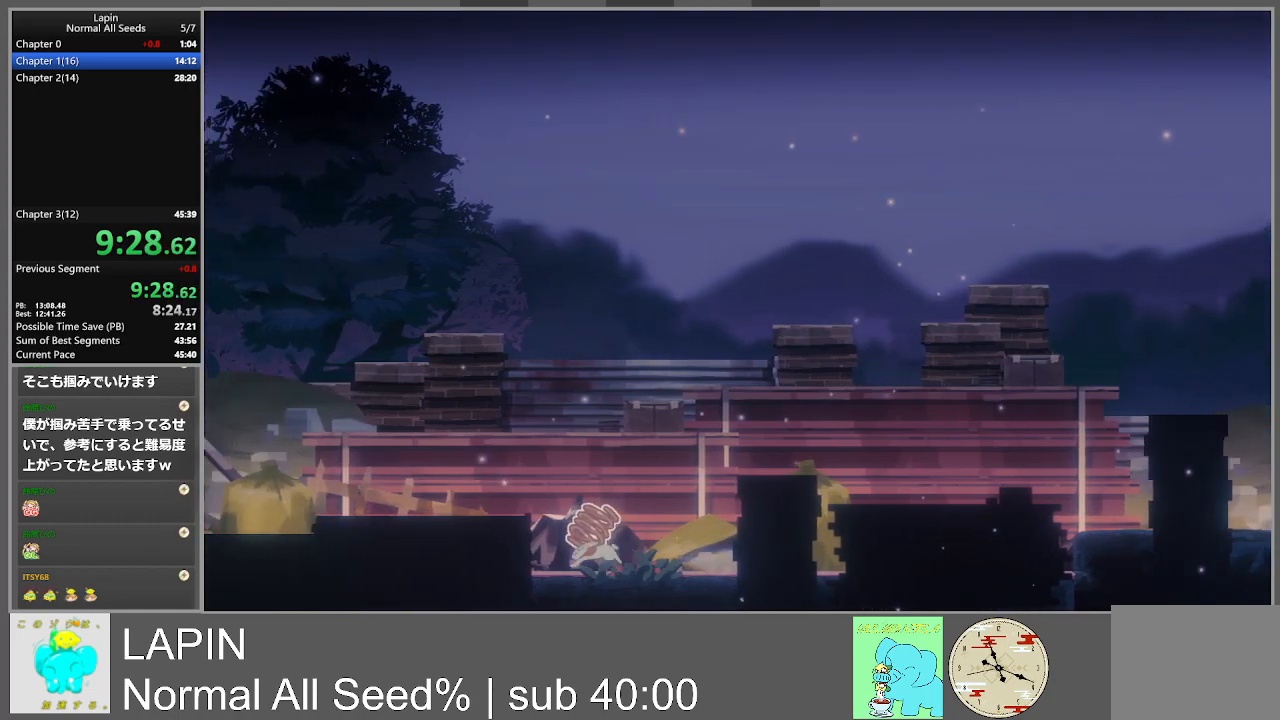
Gameplay with a controller (PlayStation layout); each line is a JSON object with the inputs held at the frame after it. "events" lists button and stick changes between this image and that frame as [ms after this image, input, new state], when the widget could be followed in between. Not read: L3 R3 left_stick right_stick.
{"buttons": ["DPAD_LEFT"], "events": []}
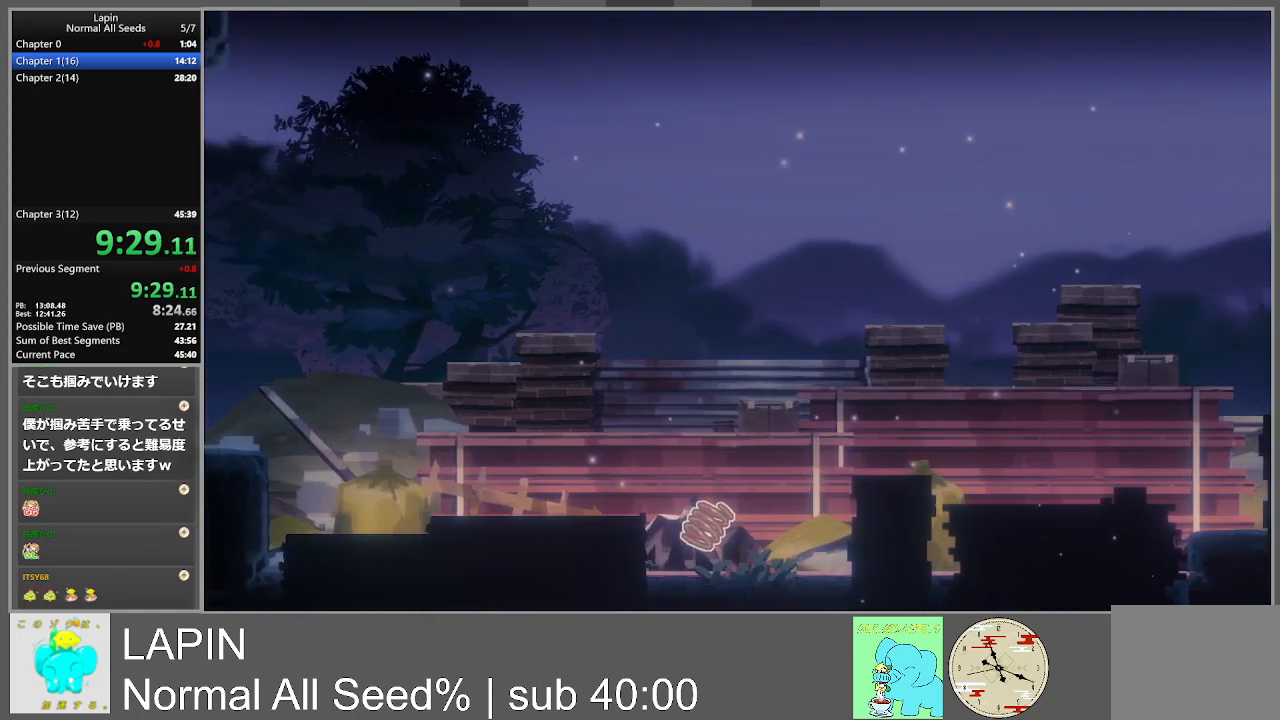
{"buttons": ["DPAD_LEFT"], "events": []}
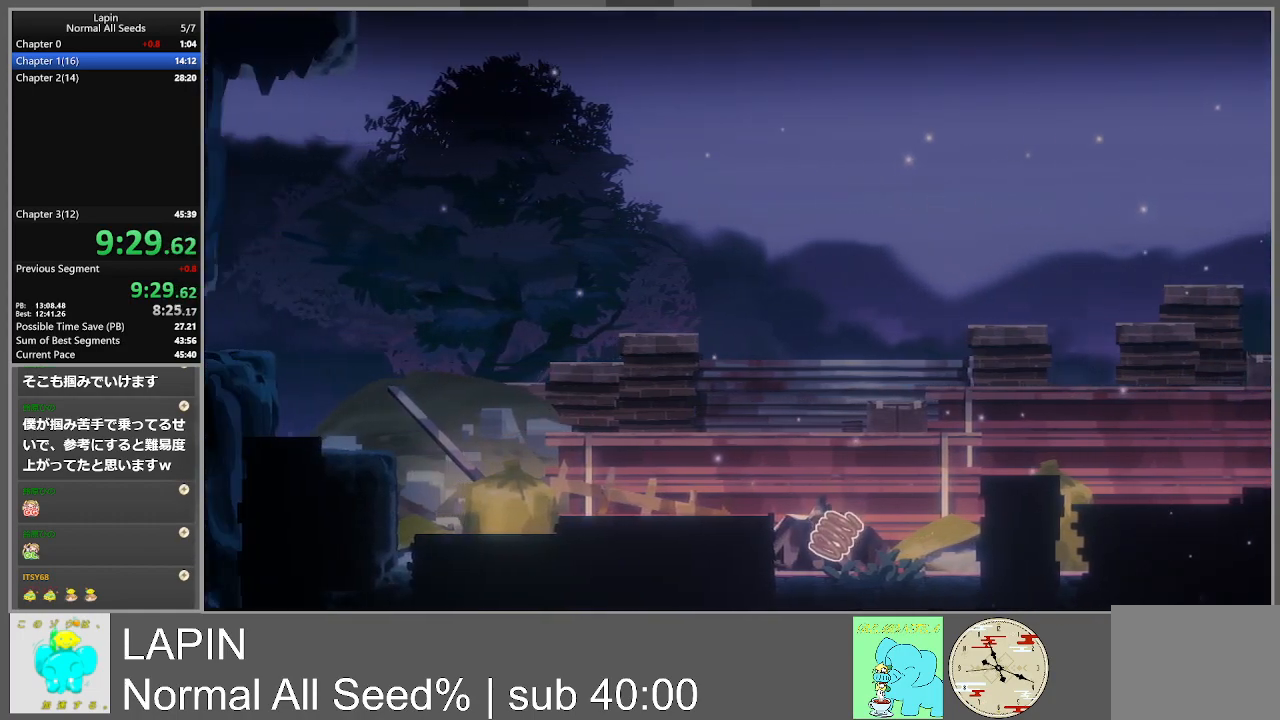
{"buttons": ["DPAD_LEFT"], "events": []}
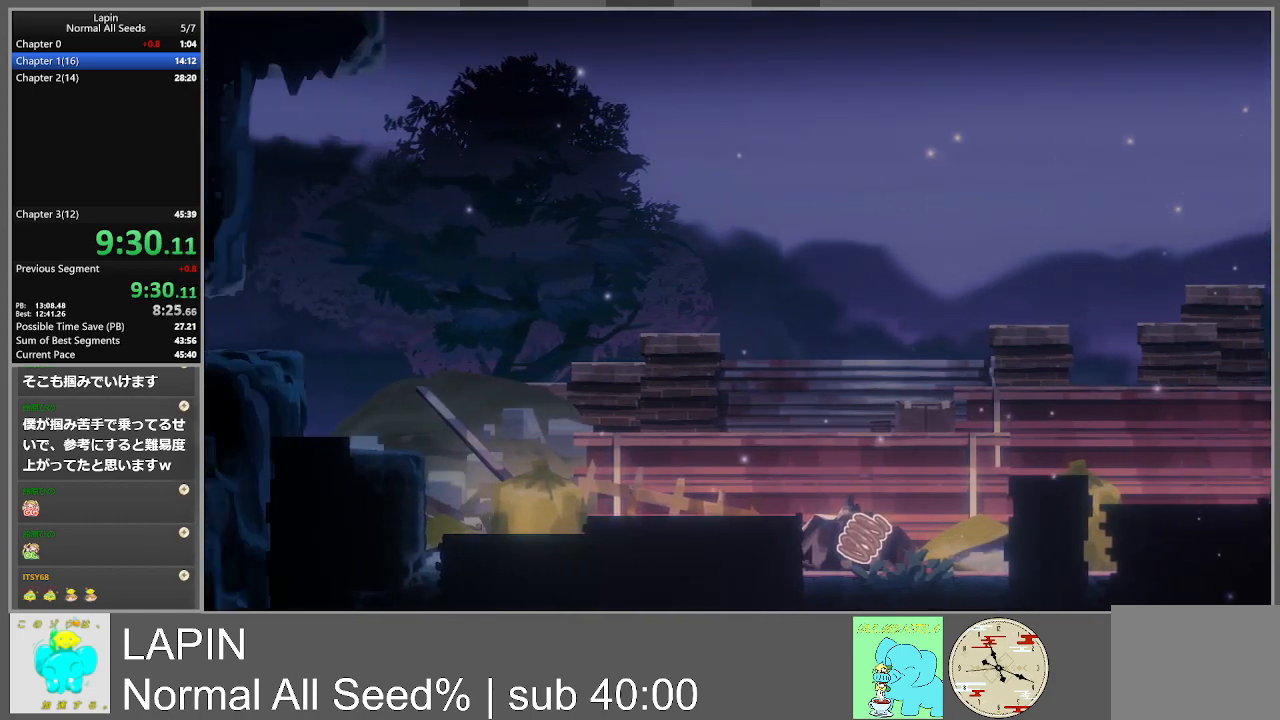
{"buttons": ["CROSS", "DPAD_LEFT"], "events": [[50, "CROSS", "down"], [350, "CROSS", "up"], [433, "CROSS", "down"]]}
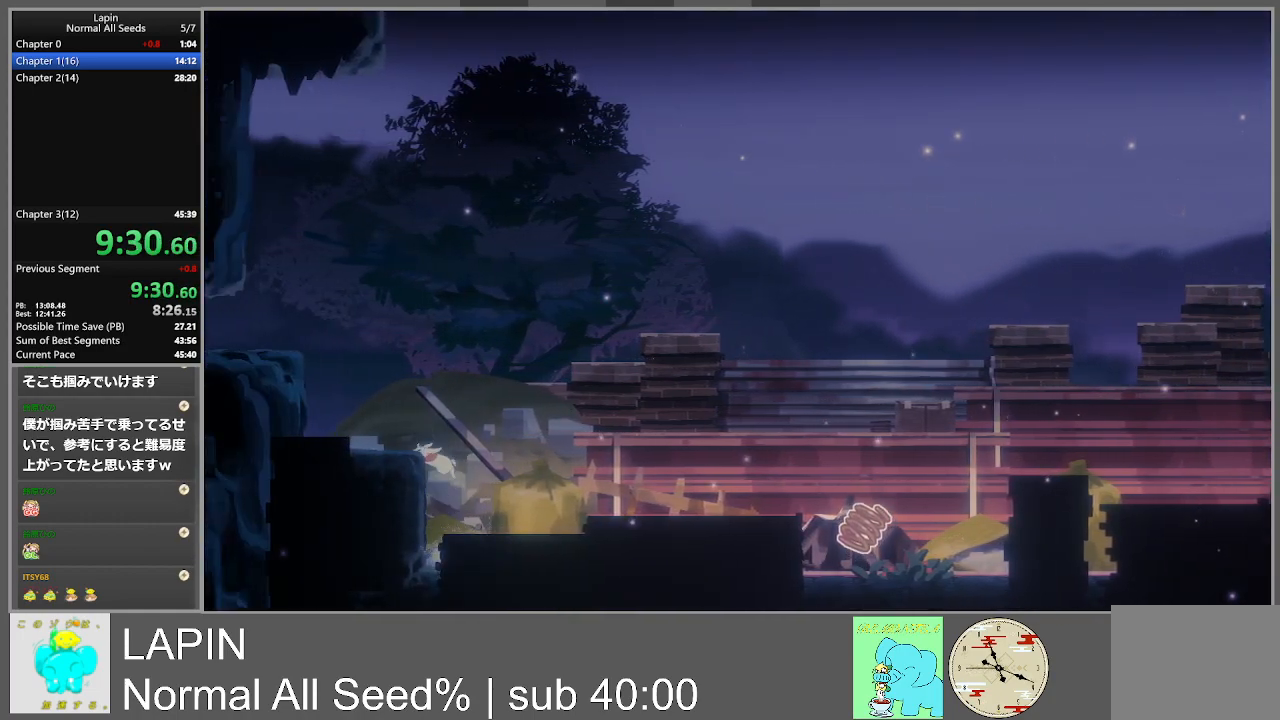
{"buttons": ["DPAD_LEFT"], "events": [[267, "CROSS", "up"]]}
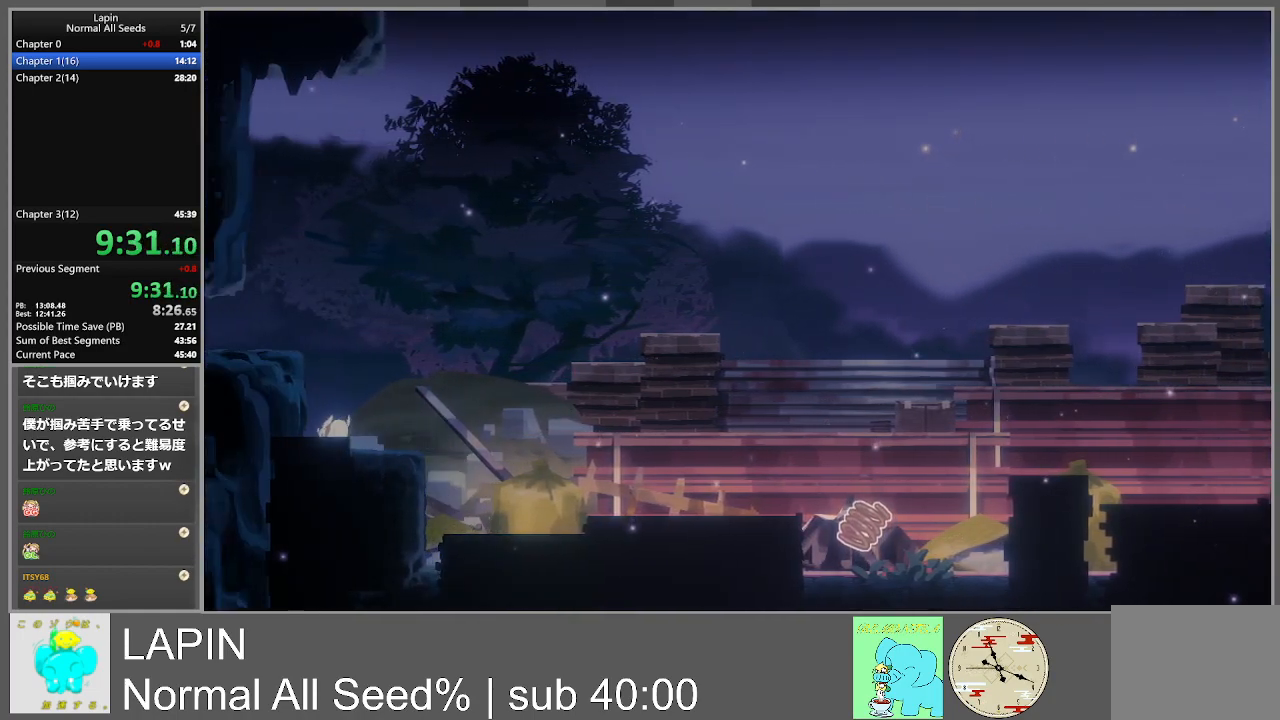
{"buttons": ["CROSS", "DPAD_LEFT"], "events": [[50, "CROSS", "down"], [250, "CROSS", "up"], [367, "CROSS", "down"]]}
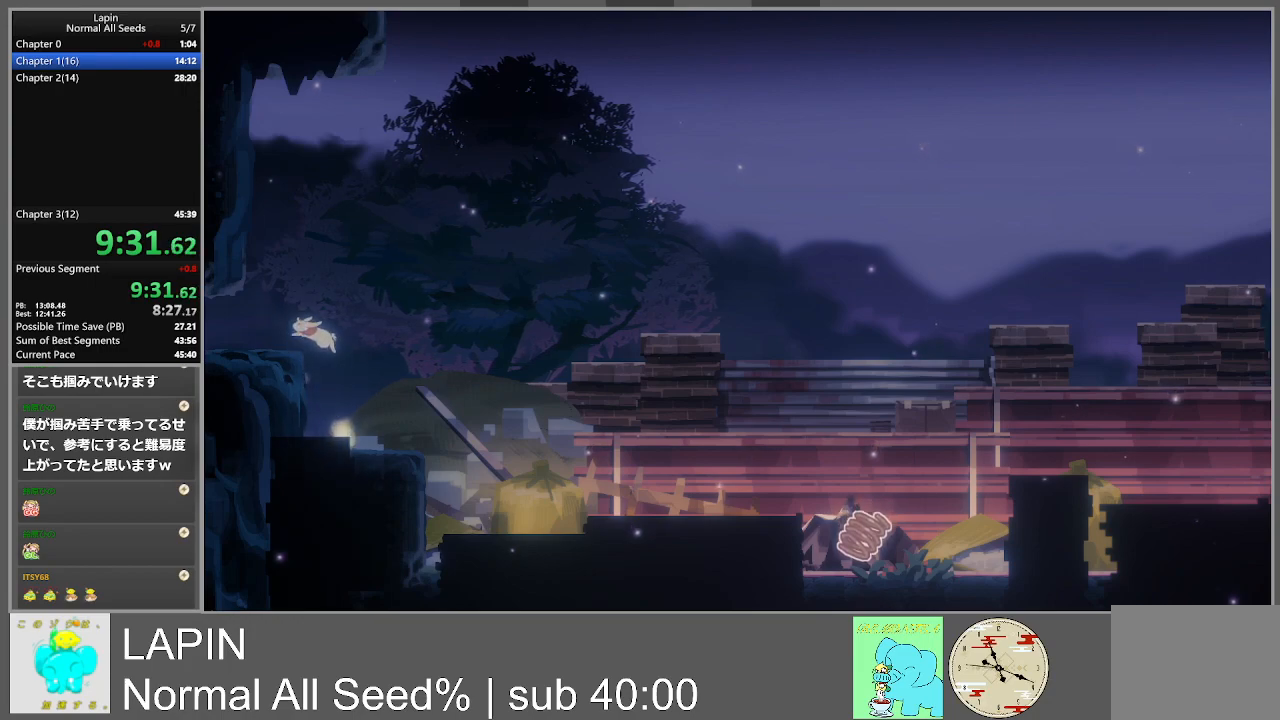
{"buttons": ["DPAD_LEFT"], "events": [[50, "CROSS", "up"]]}
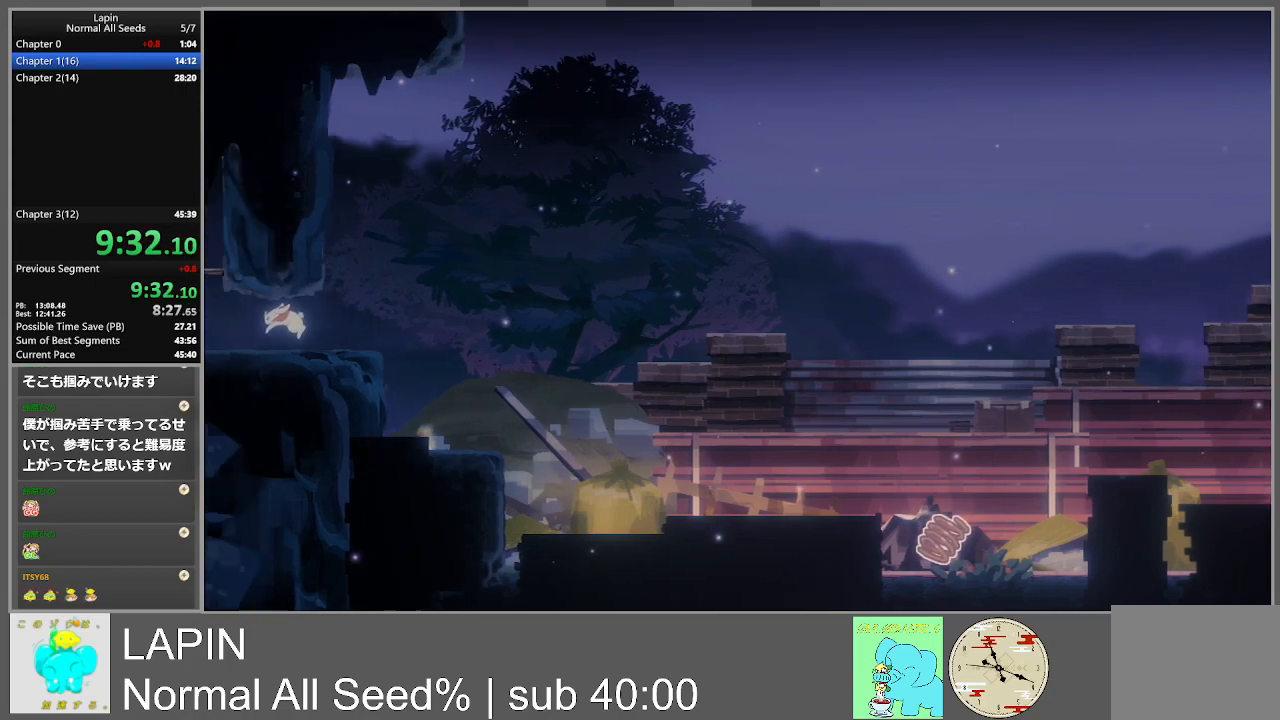
{"buttons": ["DPAD_LEFT"], "events": []}
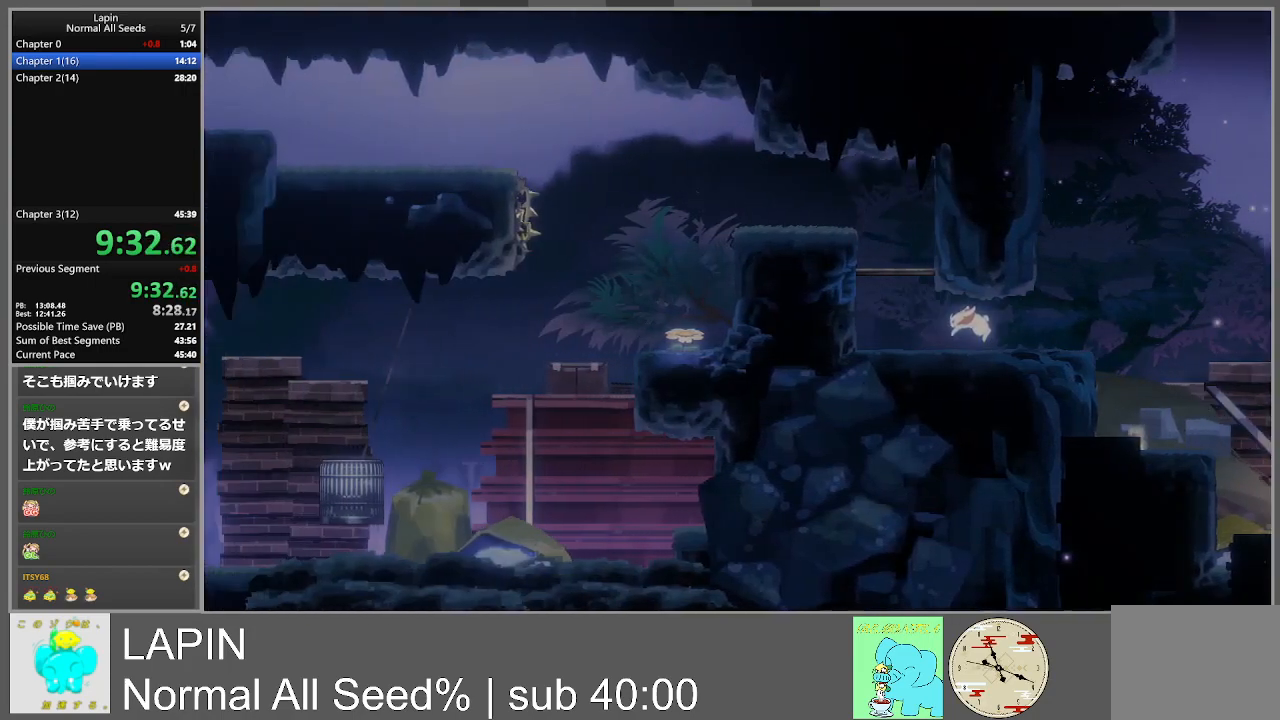
{"buttons": ["DPAD_LEFT"], "events": []}
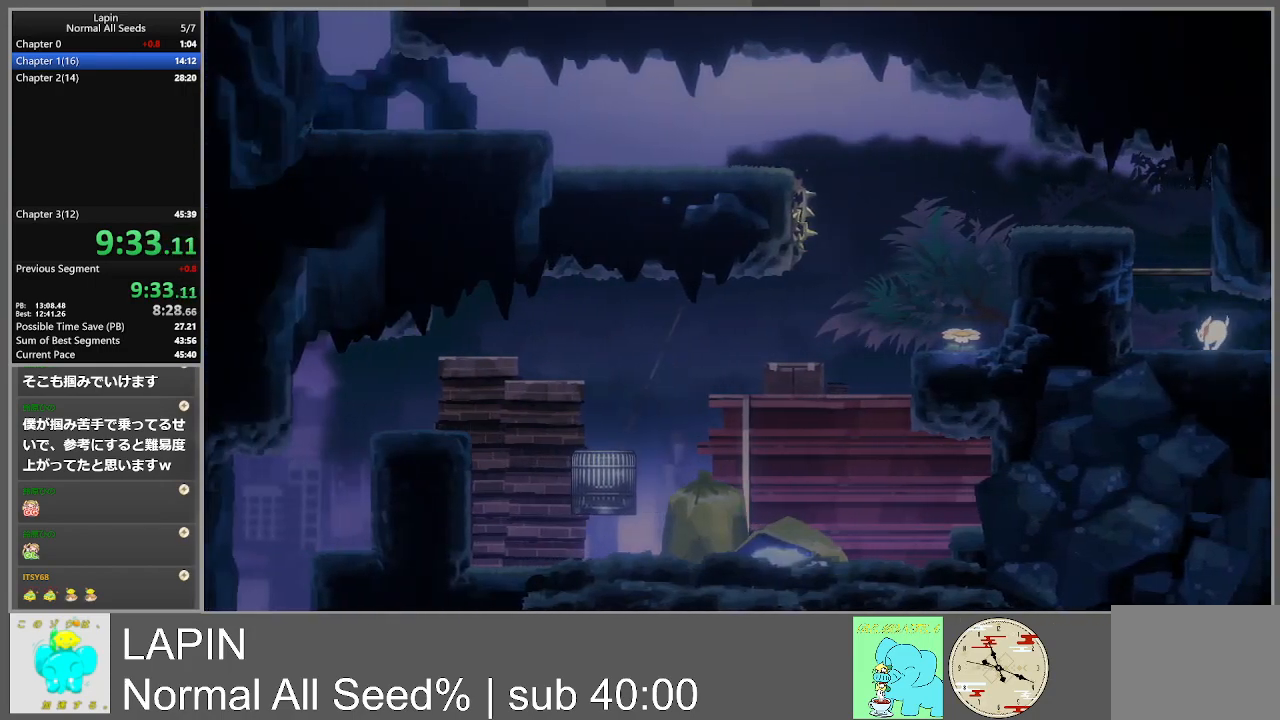
{"buttons": ["DPAD_LEFT"], "events": [[183, "CROSS", "down"], [433, "CROSS", "up"]]}
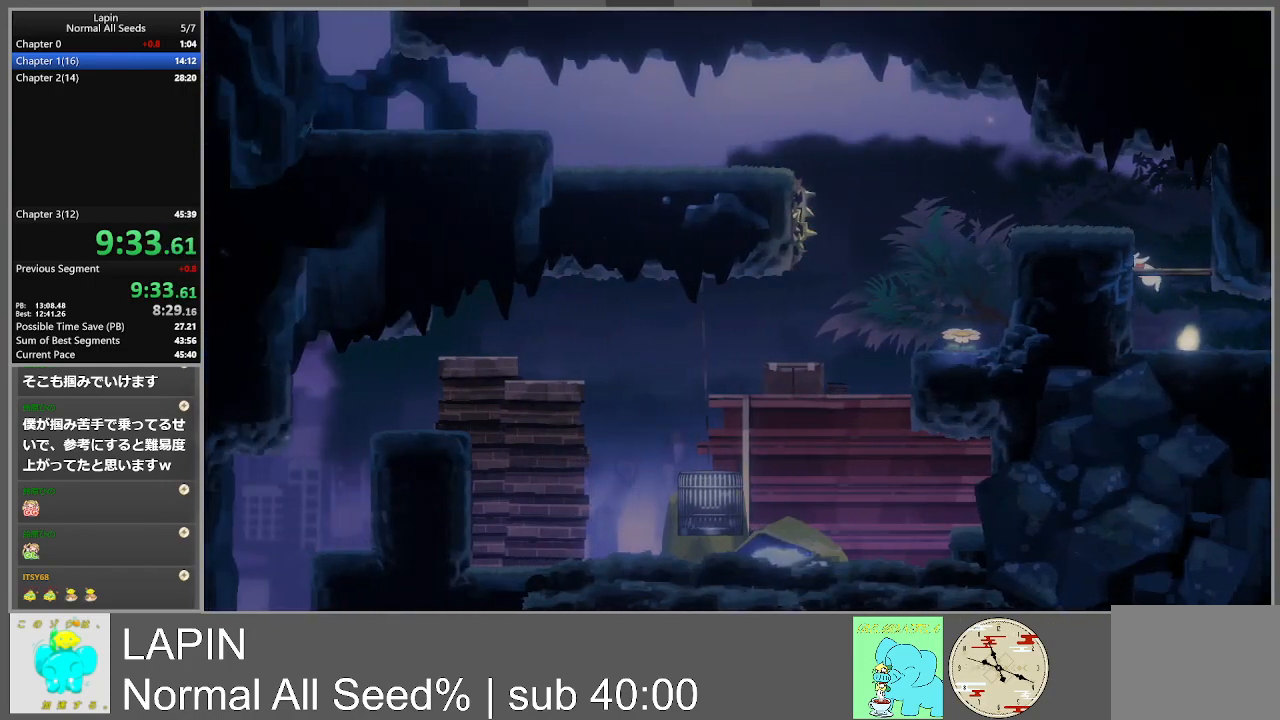
{"buttons": ["DPAD_LEFT"], "events": [[50, "CROSS", "down"], [350, "CROSS", "up"]]}
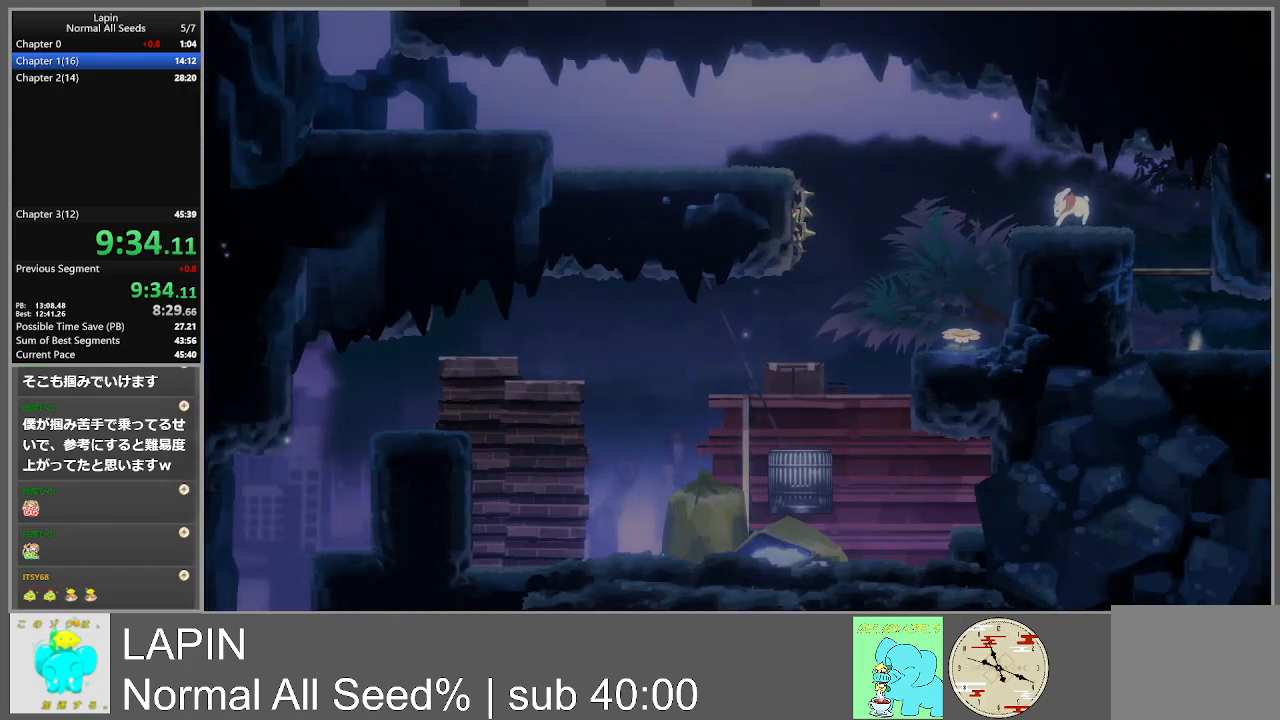
{"buttons": ["DPAD_LEFT"], "events": []}
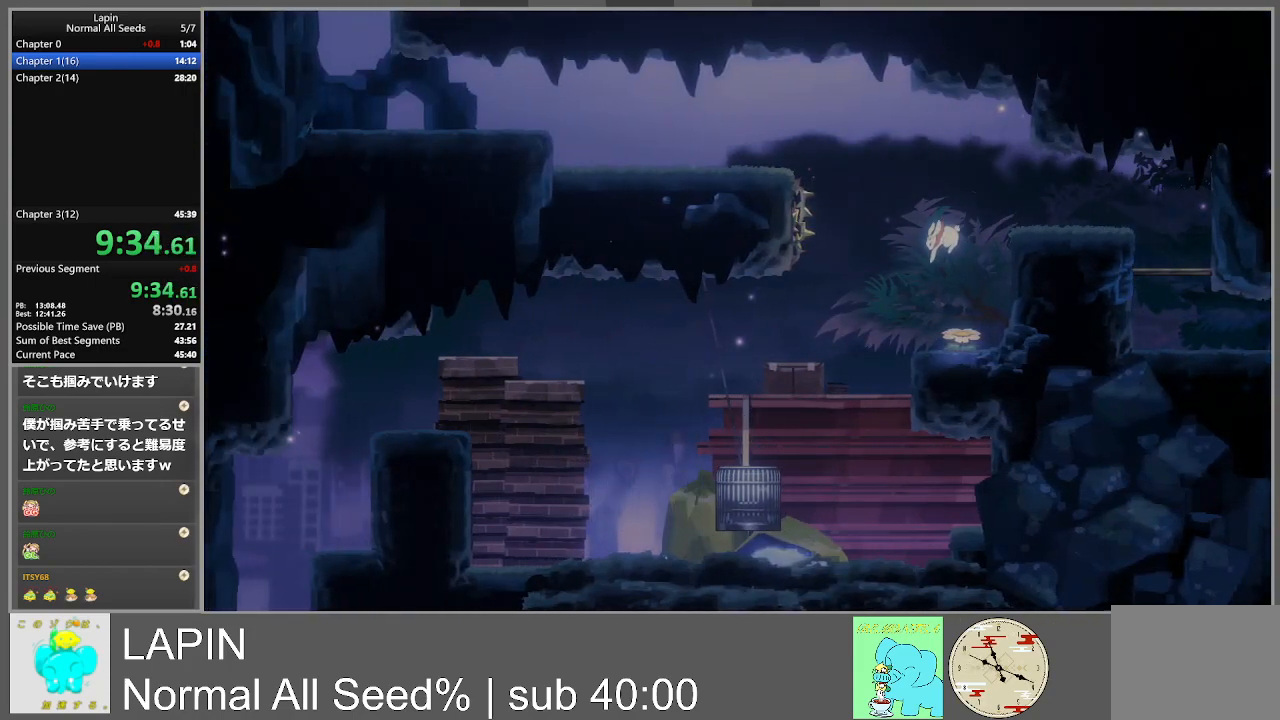
{"buttons": ["DPAD_LEFT"], "events": []}
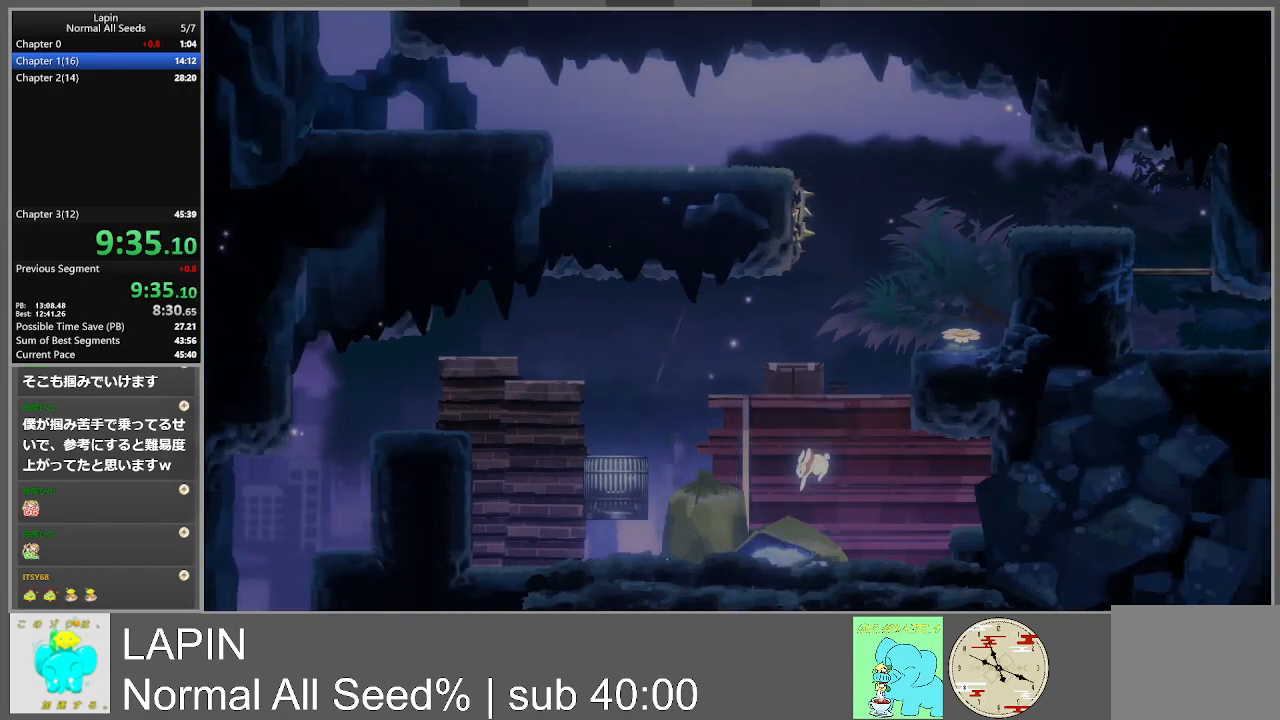
{"buttons": ["DPAD_LEFT"], "events": []}
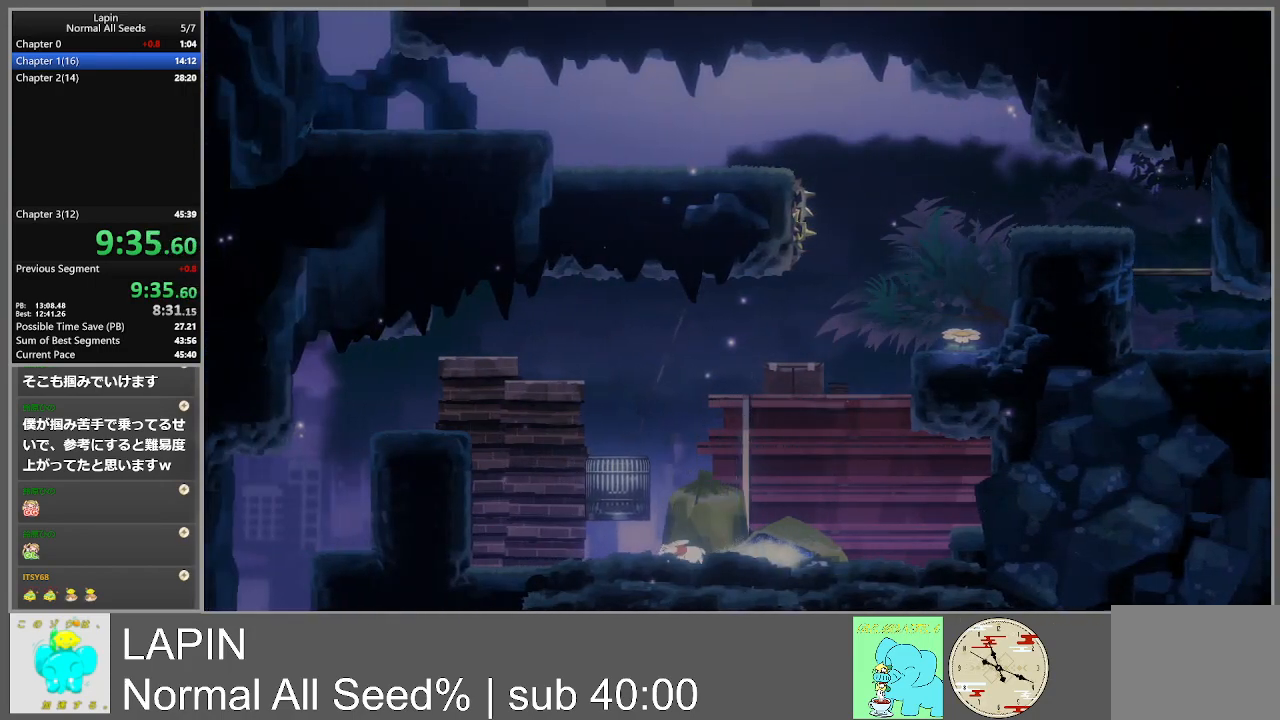
{"buttons": ["DPAD_LEFT"], "events": []}
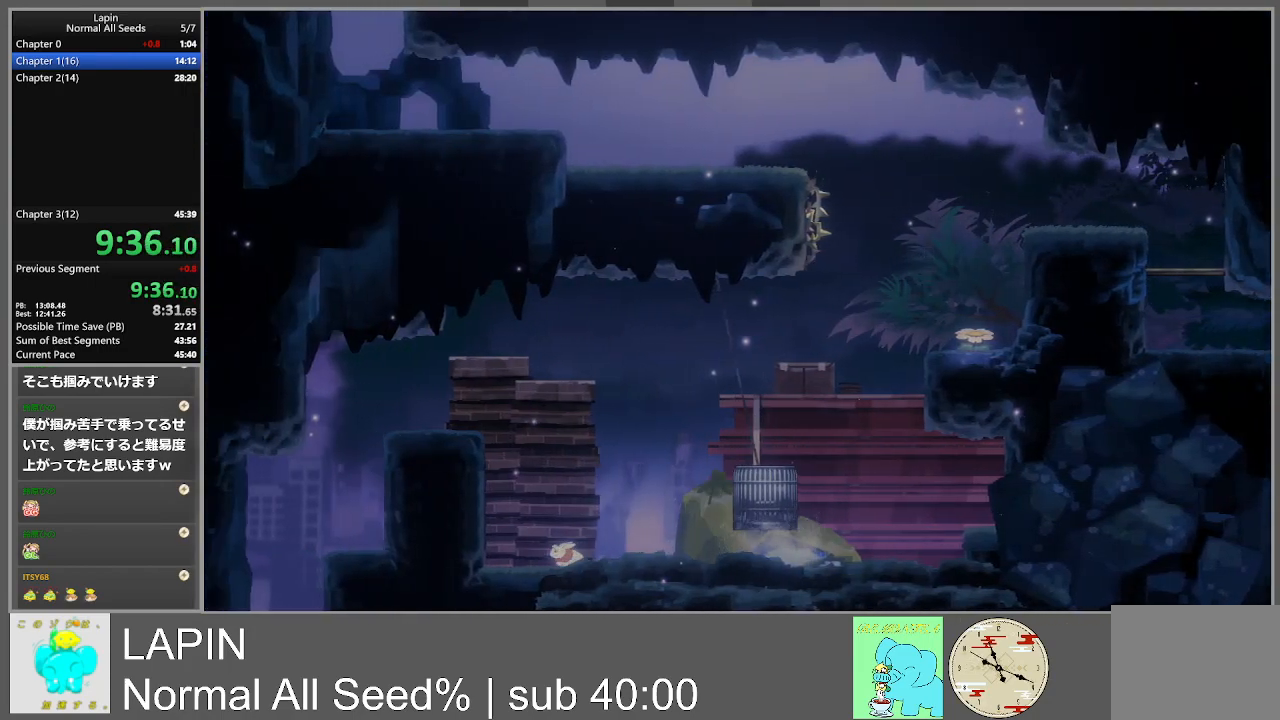
{"buttons": ["CROSS", "DPAD_LEFT"], "events": [[33, "CROSS", "down"], [250, "CROSS", "up"], [450, "CROSS", "down"]]}
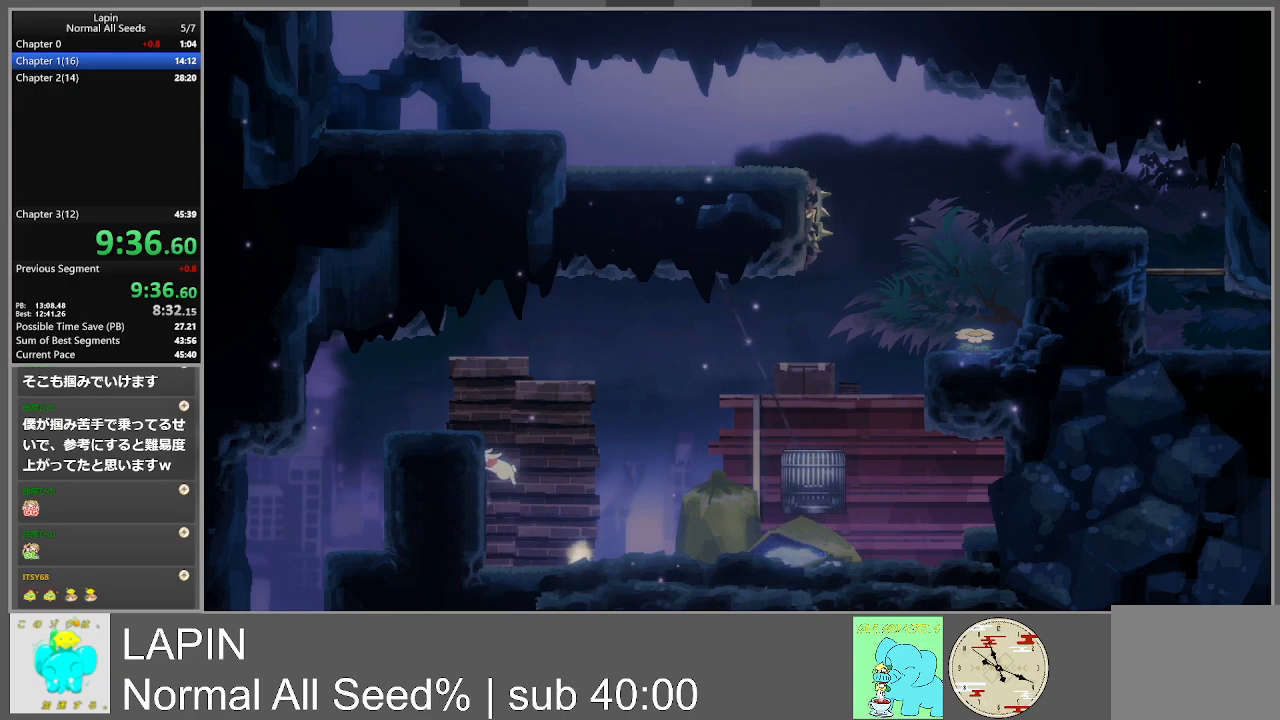
{"buttons": ["CROSS", "DPAD_LEFT"], "events": [[117, "CROSS", "up"], [350, "CROSS", "down"]]}
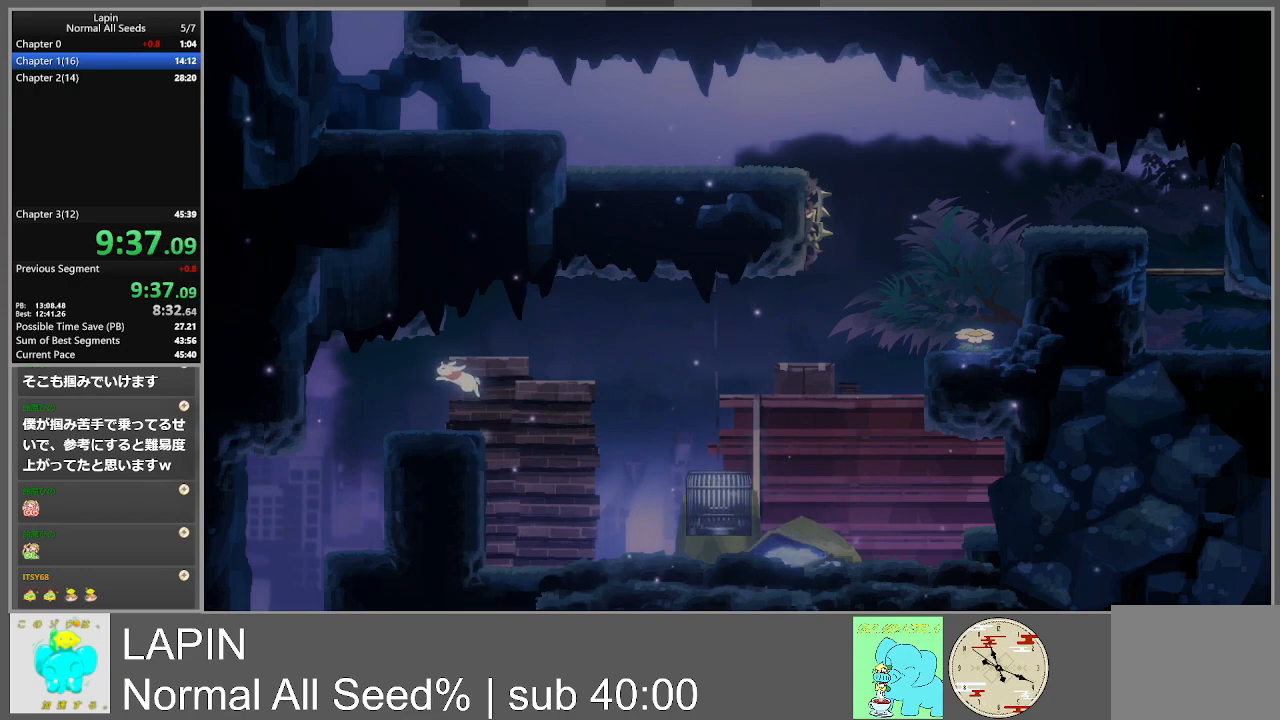
{"buttons": ["DPAD_LEFT"], "events": [[17, "CROSS", "up"]]}
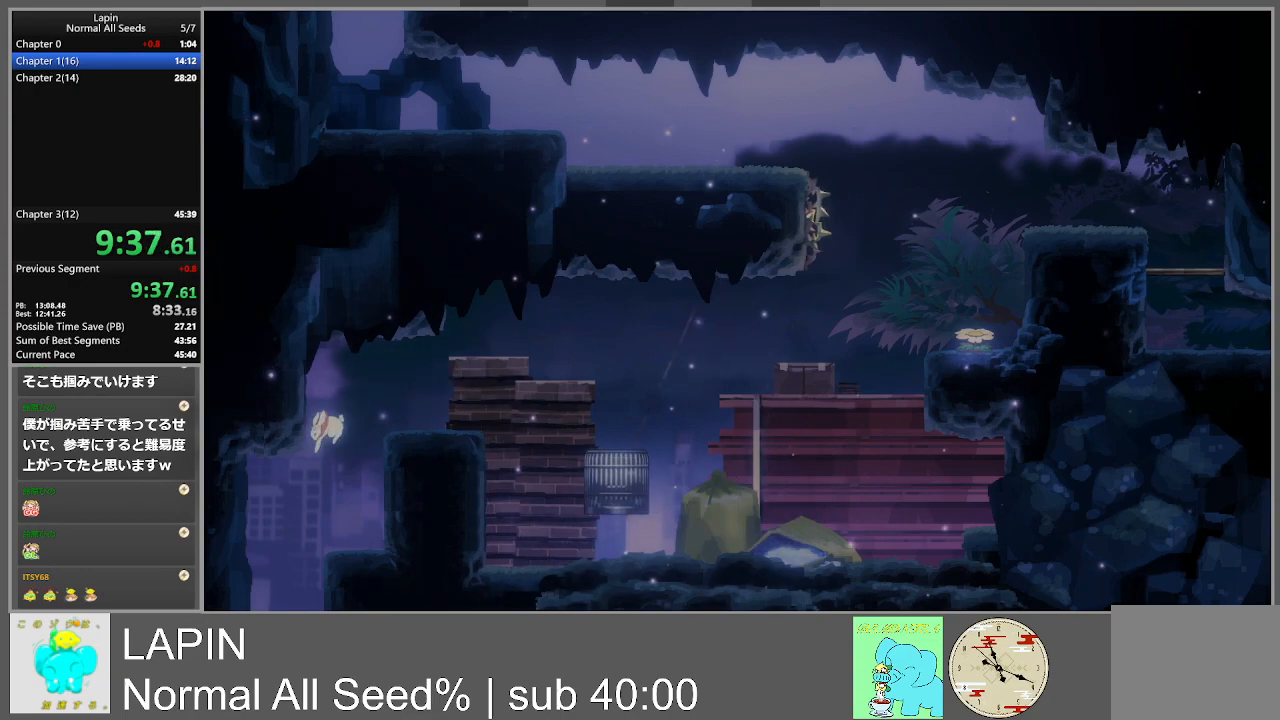
{"buttons": ["DPAD_DOWN", "DPAD_RIGHT"], "events": [[133, "DPAD_DOWN", "down"], [150, "DPAD_LEFT", "up"], [450, "DPAD_RIGHT", "down"]]}
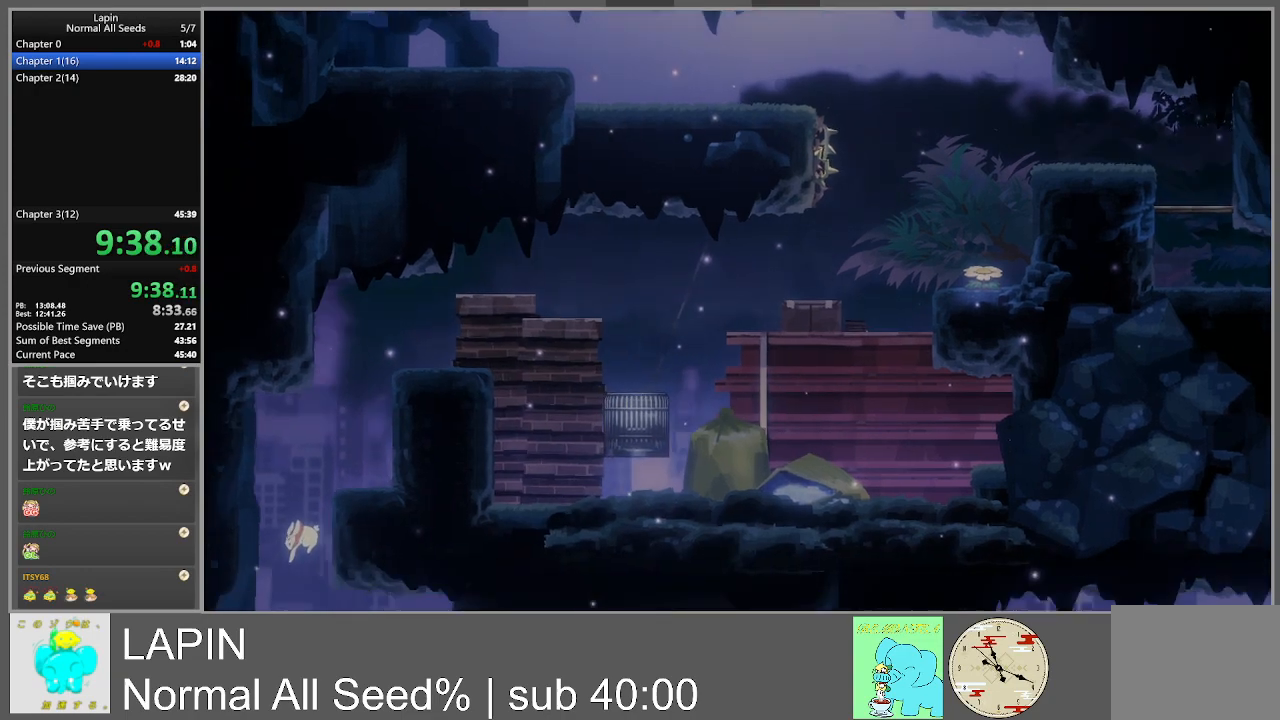
{"buttons": [], "events": [[183, "DPAD_DOWN", "up"], [267, "DPAD_RIGHT", "up"]]}
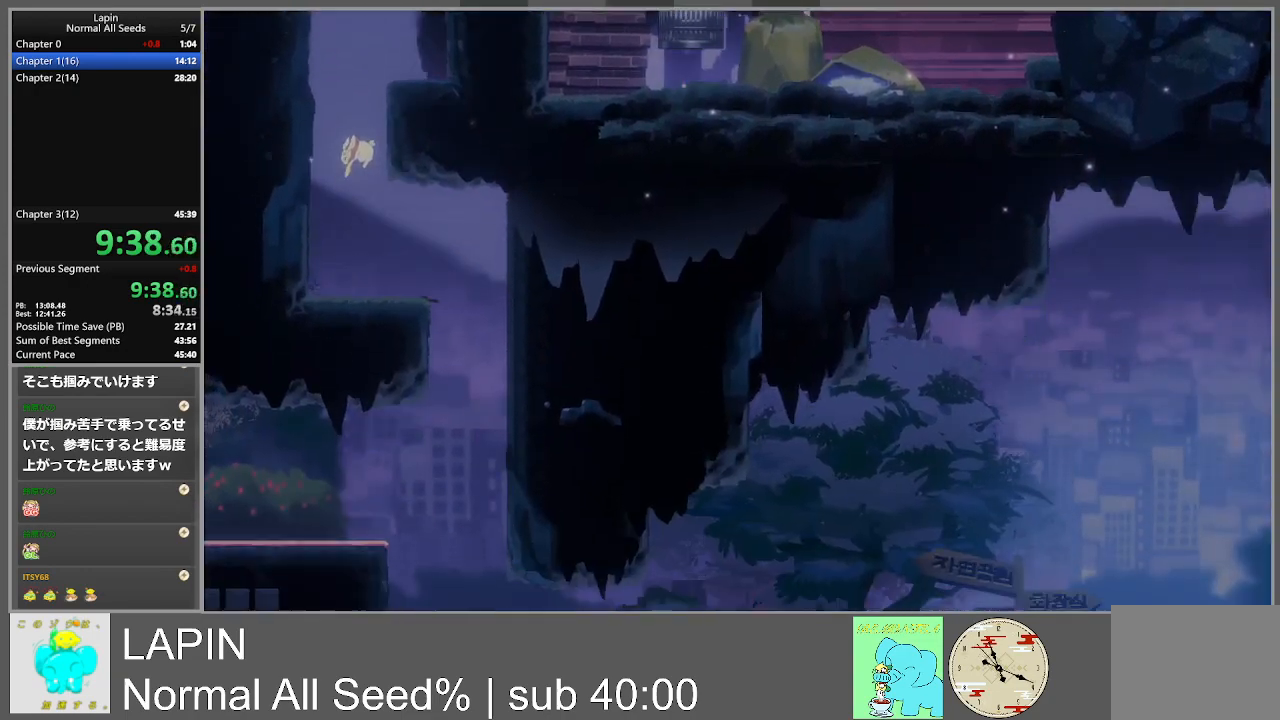
{"buttons": ["DPAD_RIGHT"], "events": [[433, "DPAD_RIGHT", "down"]]}
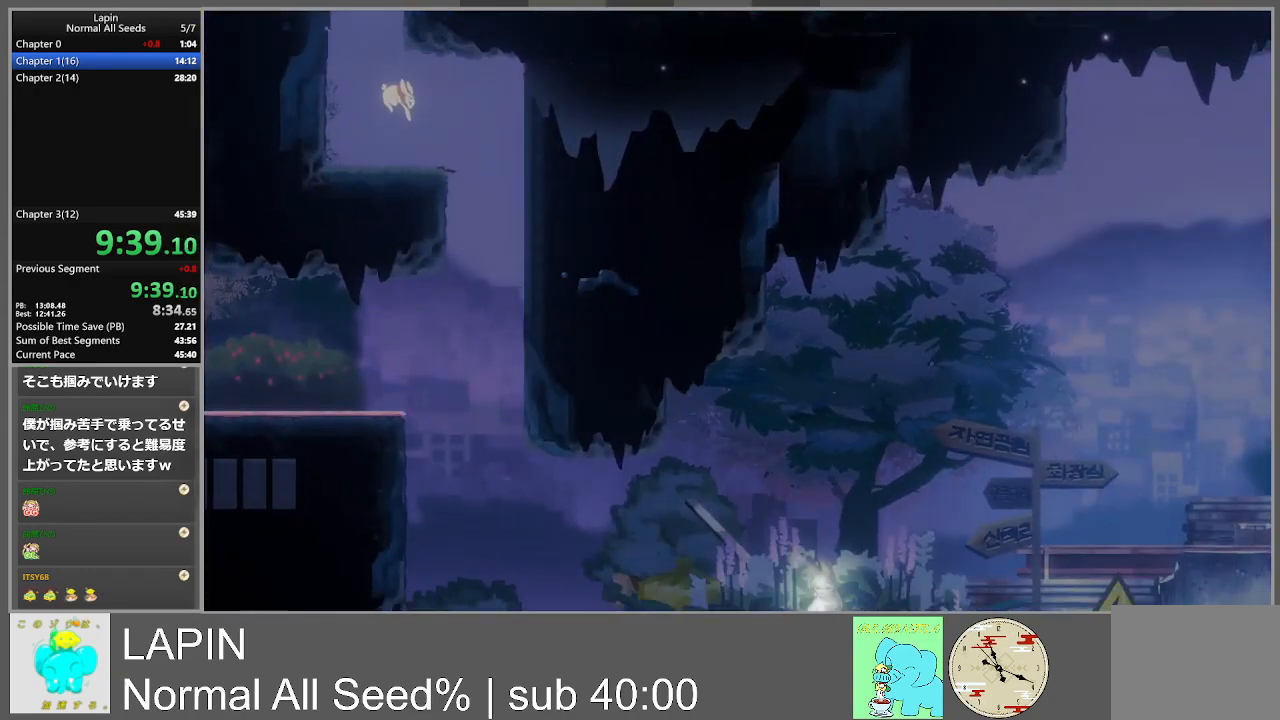
{"buttons": ["DPAD_DOWN", "DPAD_RIGHT"], "events": [[83, "DPAD_DOWN", "down"]]}
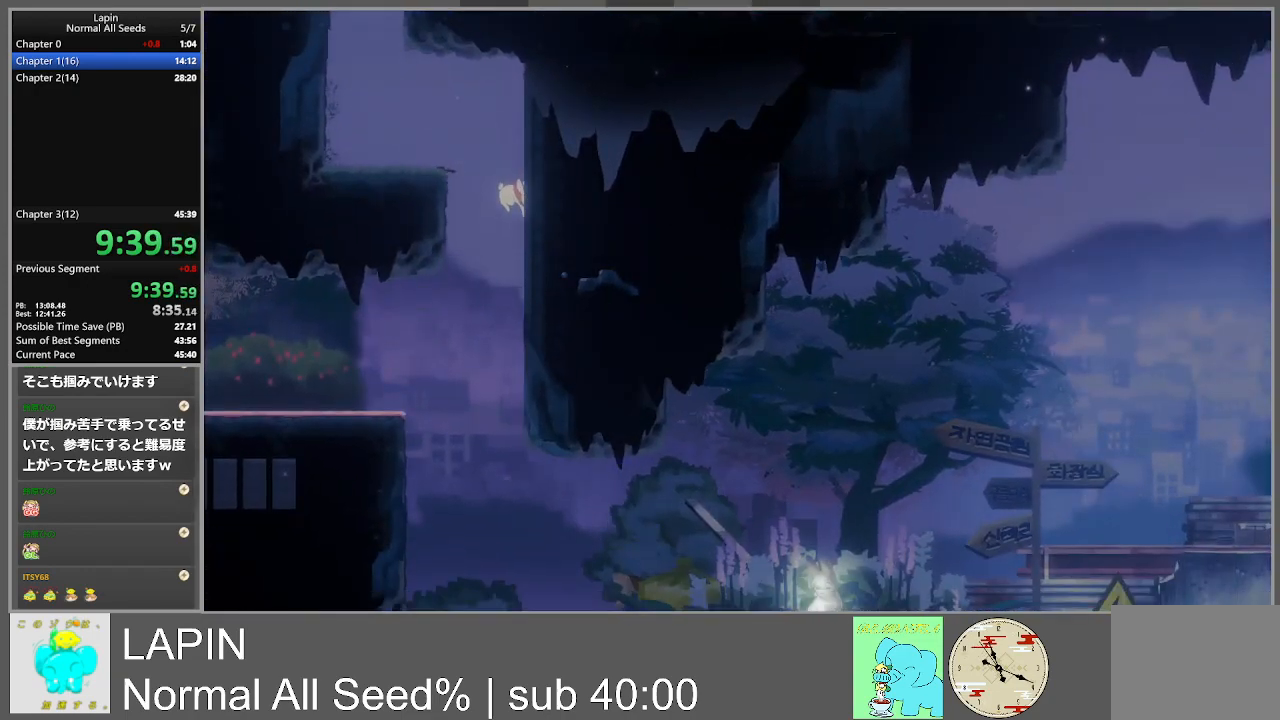
{"buttons": ["DPAD_DOWN", "DPAD_RIGHT"], "events": []}
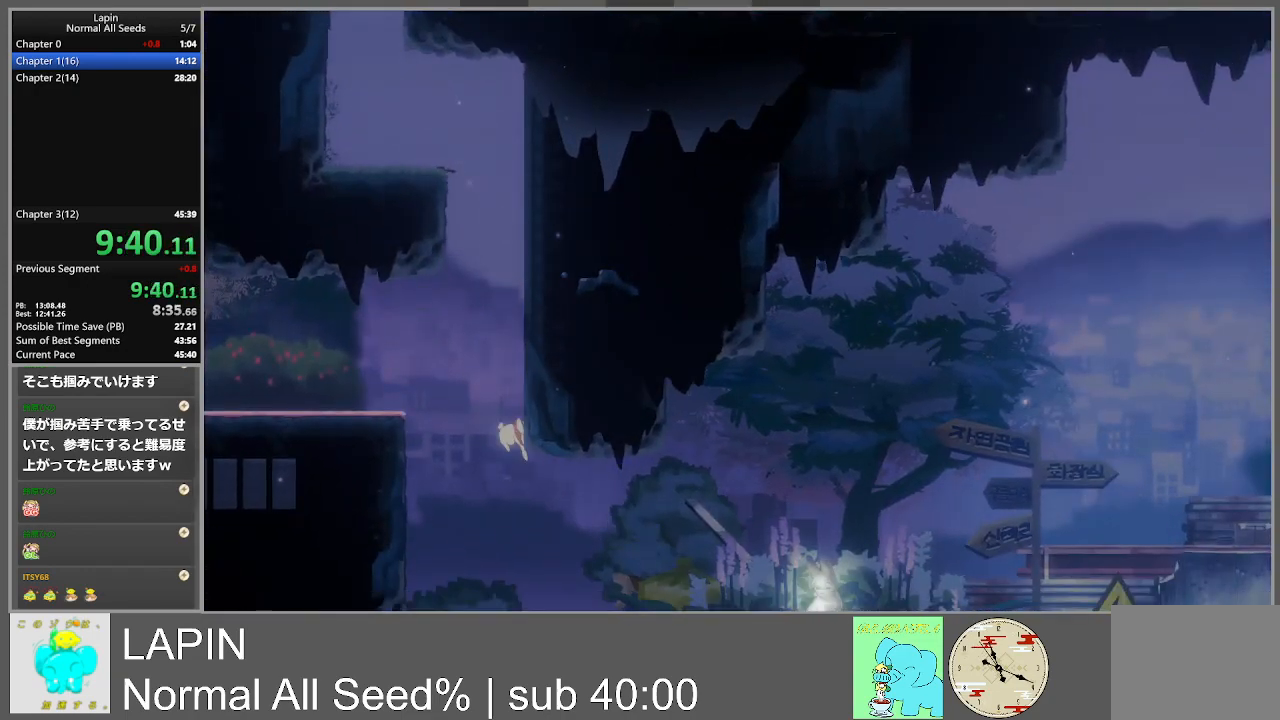
{"buttons": ["DPAD_RIGHT"], "events": [[217, "DPAD_DOWN", "up"]]}
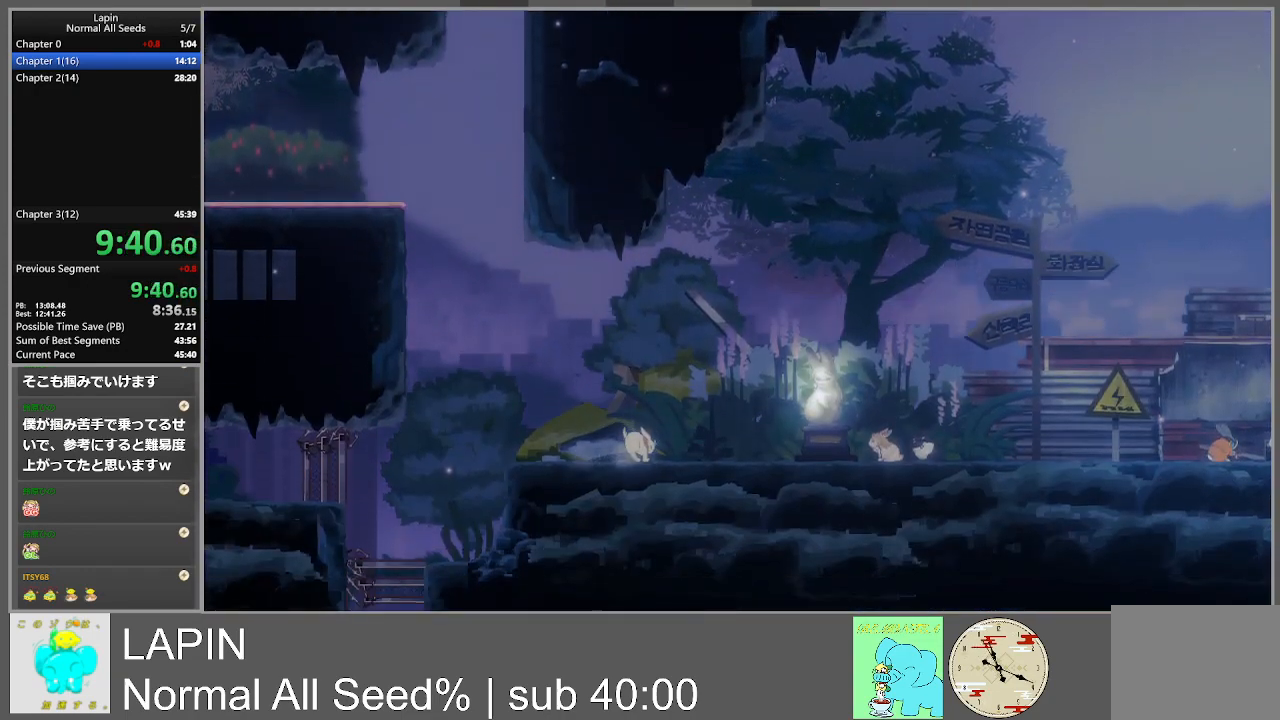
{"buttons": ["DPAD_RIGHT"], "events": []}
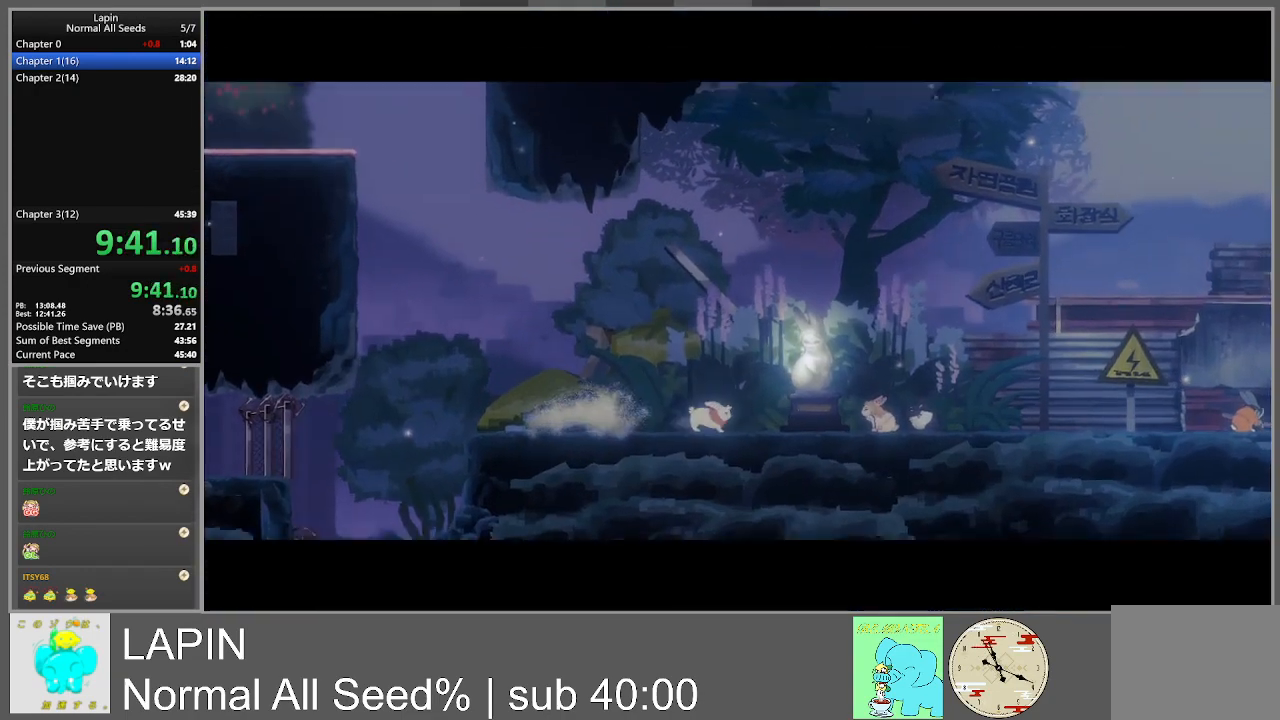
{"buttons": [], "events": [[167, "START", "down"], [267, "DPAD_RIGHT", "up"], [300, "START", "up"]]}
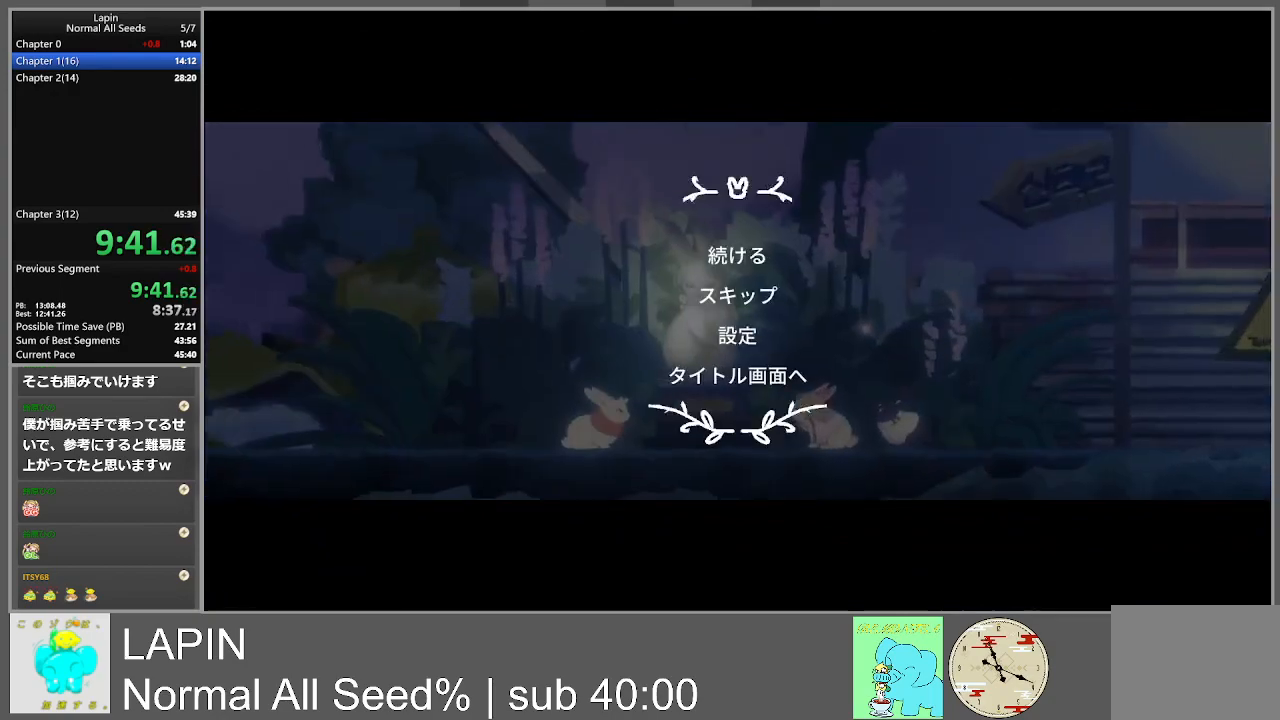
{"buttons": [], "events": [[367, "DPAD_DOWN", "down"], [467, "DPAD_DOWN", "up"]]}
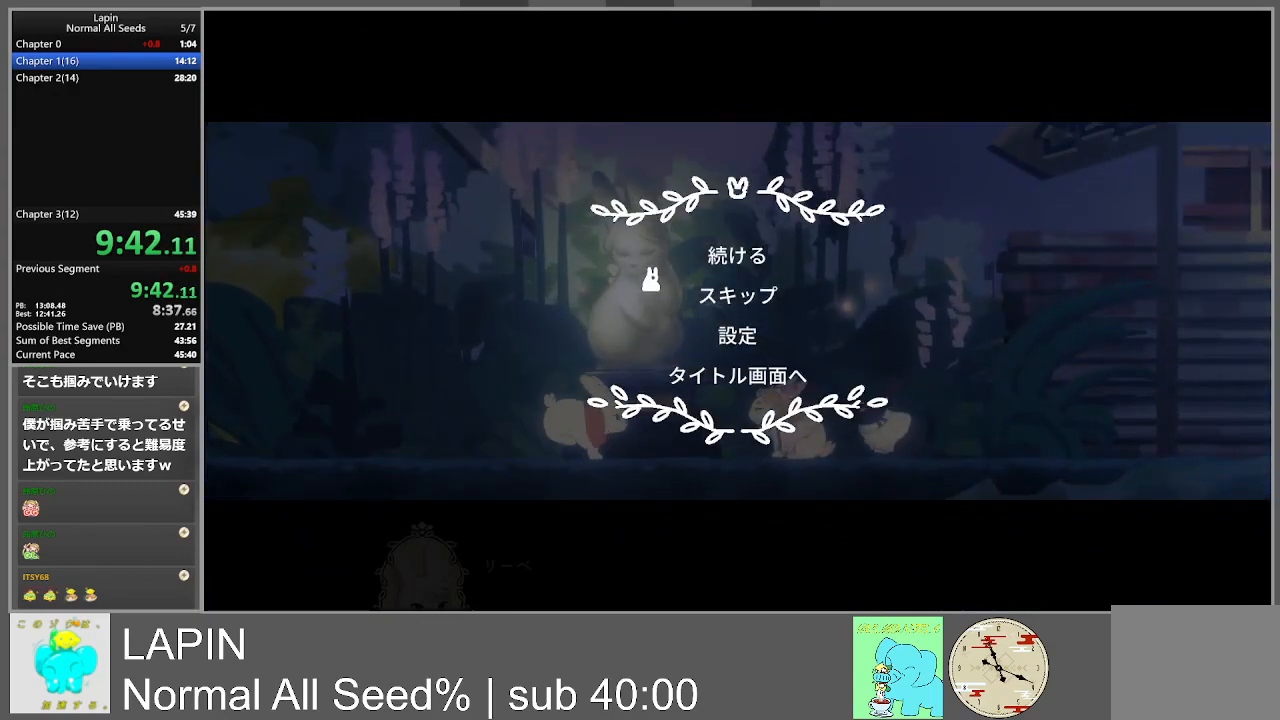
{"buttons": ["CROSS"], "events": [[100, "CROSS", "down"], [217, "CROSS", "up"], [300, "CROSS", "down"], [417, "CROSS", "up"], [500, "CROSS", "down"]]}
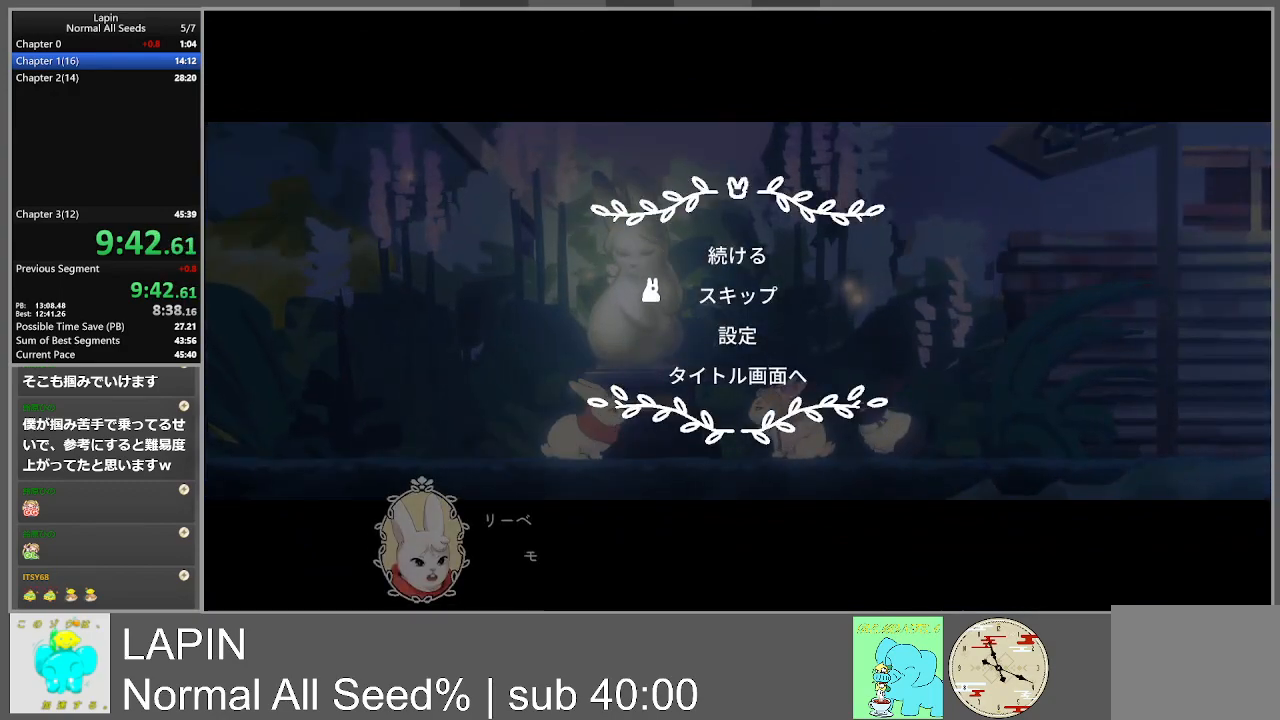
{"buttons": ["CROSS"], "events": [[117, "CROSS", "up"], [183, "CROSS", "down"], [333, "CROSS", "up"], [400, "CROSS", "down"]]}
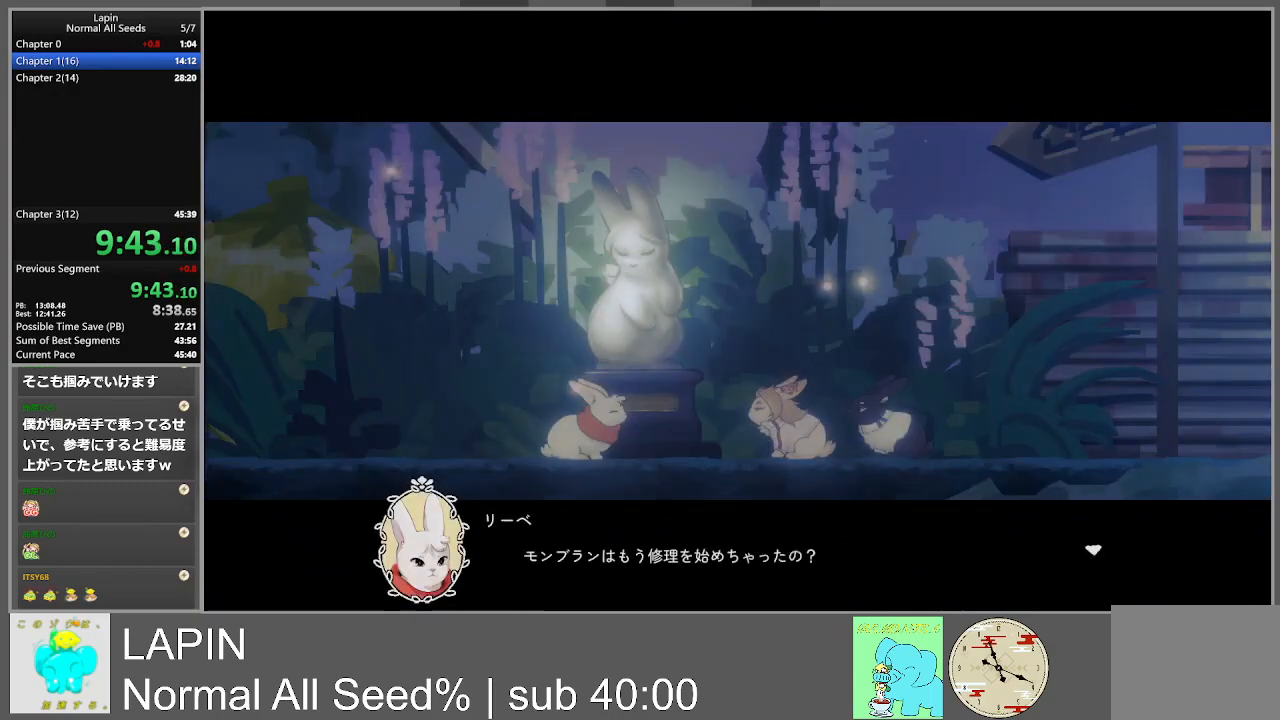
{"buttons": [], "events": [[400, "CROSS", "up"]]}